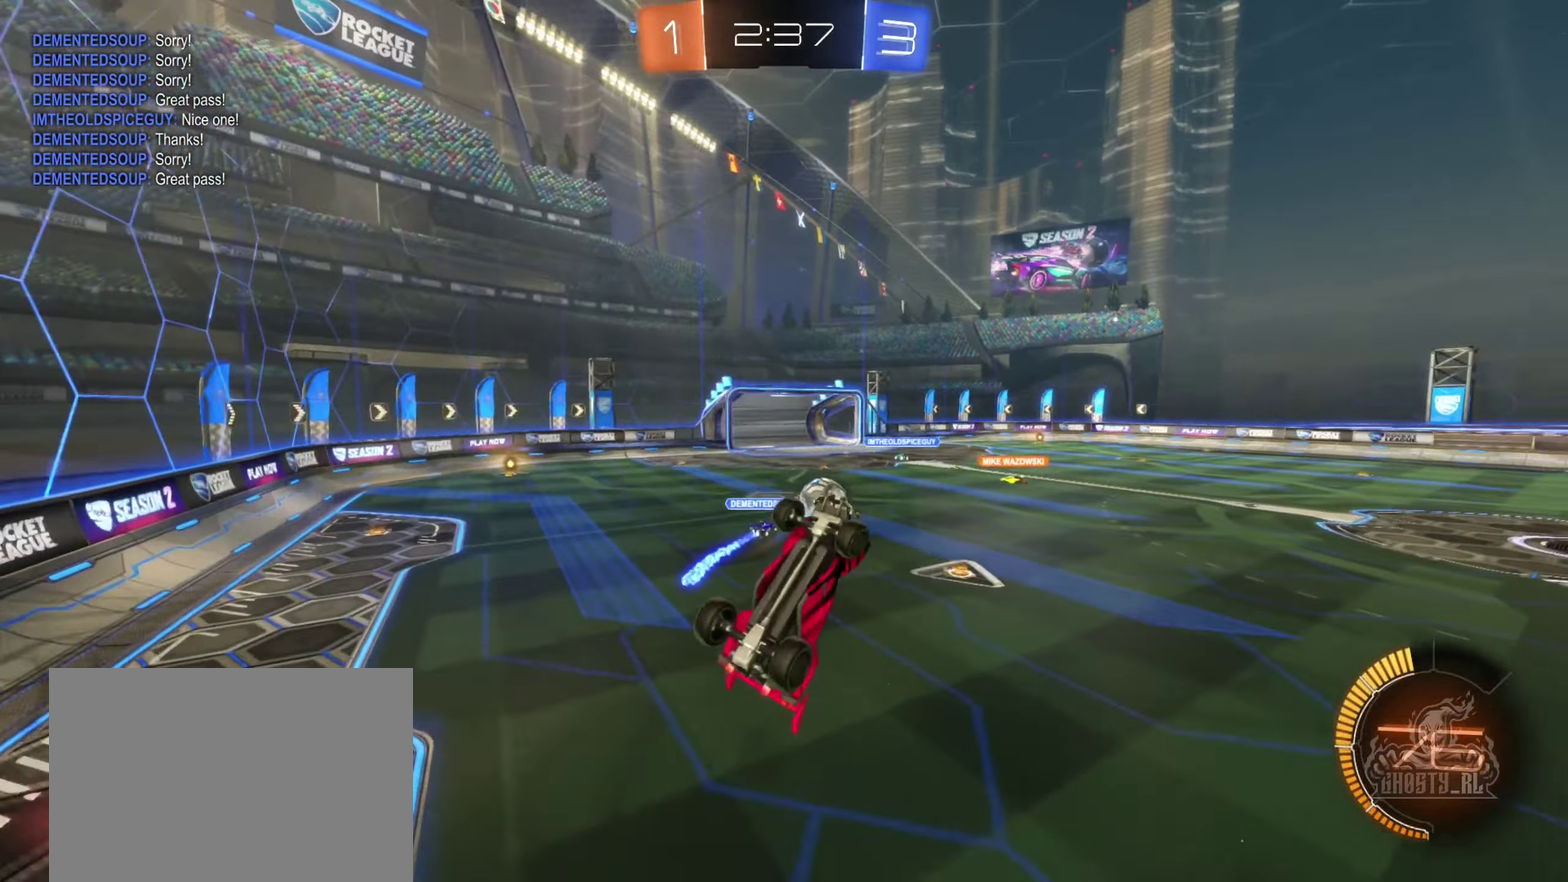
Gameplay with a controller (Xbox layout); each line is a JSON object with the inputs held at the frame after it. "events" lists button and stick changes between this image and that frame as [ms after this image, input, new state], when the widget could be followed in between. Not read: HOME.
{"buttons": [], "left_stick": "center", "right_stick": "center", "events": [[66, "left_stick", "left"], [183, "R1", "down"], [233, "left_stick", "center"], [300, "left_stick", "down"], [433, "left_stick", "center"], [466, "R1", "up"]]}
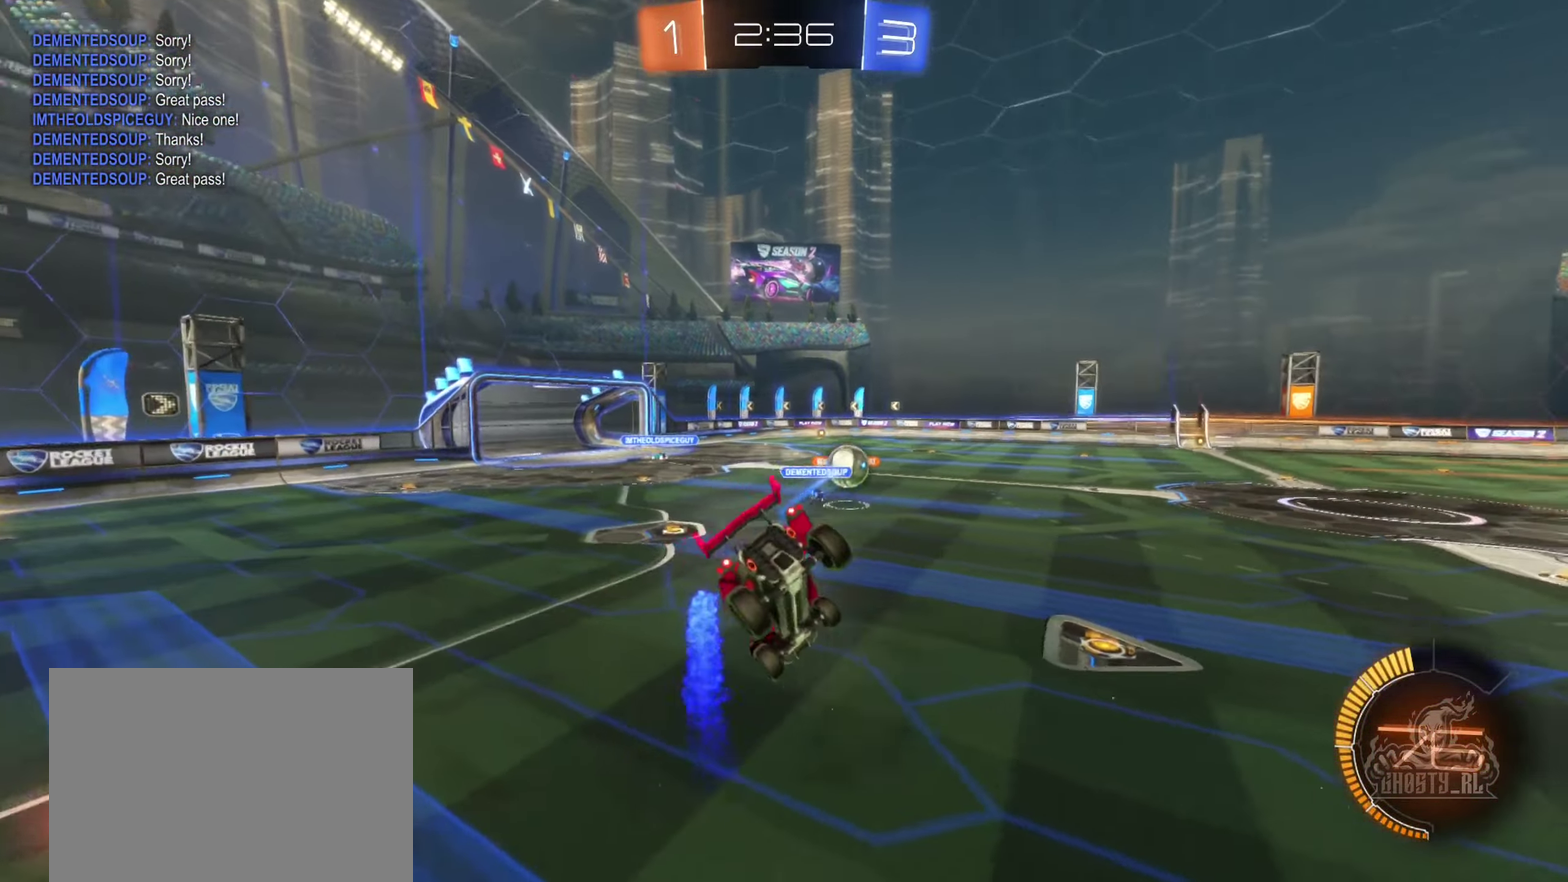
{"buttons": ["R2"], "left_stick": "center", "right_stick": "center", "events": [[100, "left_stick", "down"], [166, "R2", "down"], [250, "left_stick", "center"]]}
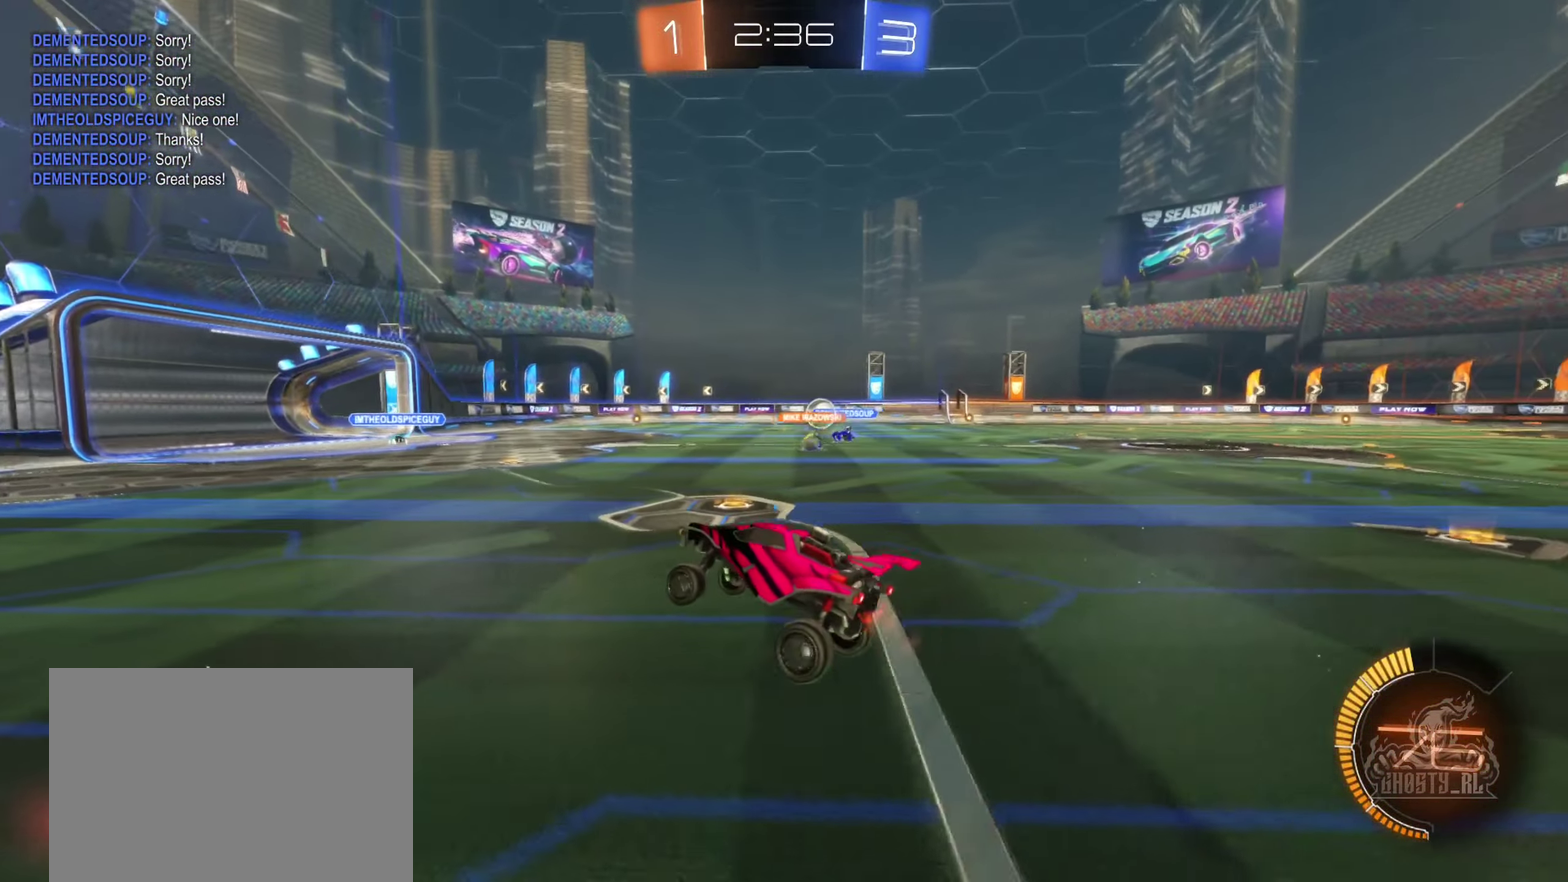
{"buttons": ["B", "R2"], "left_stick": "right", "right_stick": "center", "events": [[66, "left_stick", "right"], [233, "B", "down"]]}
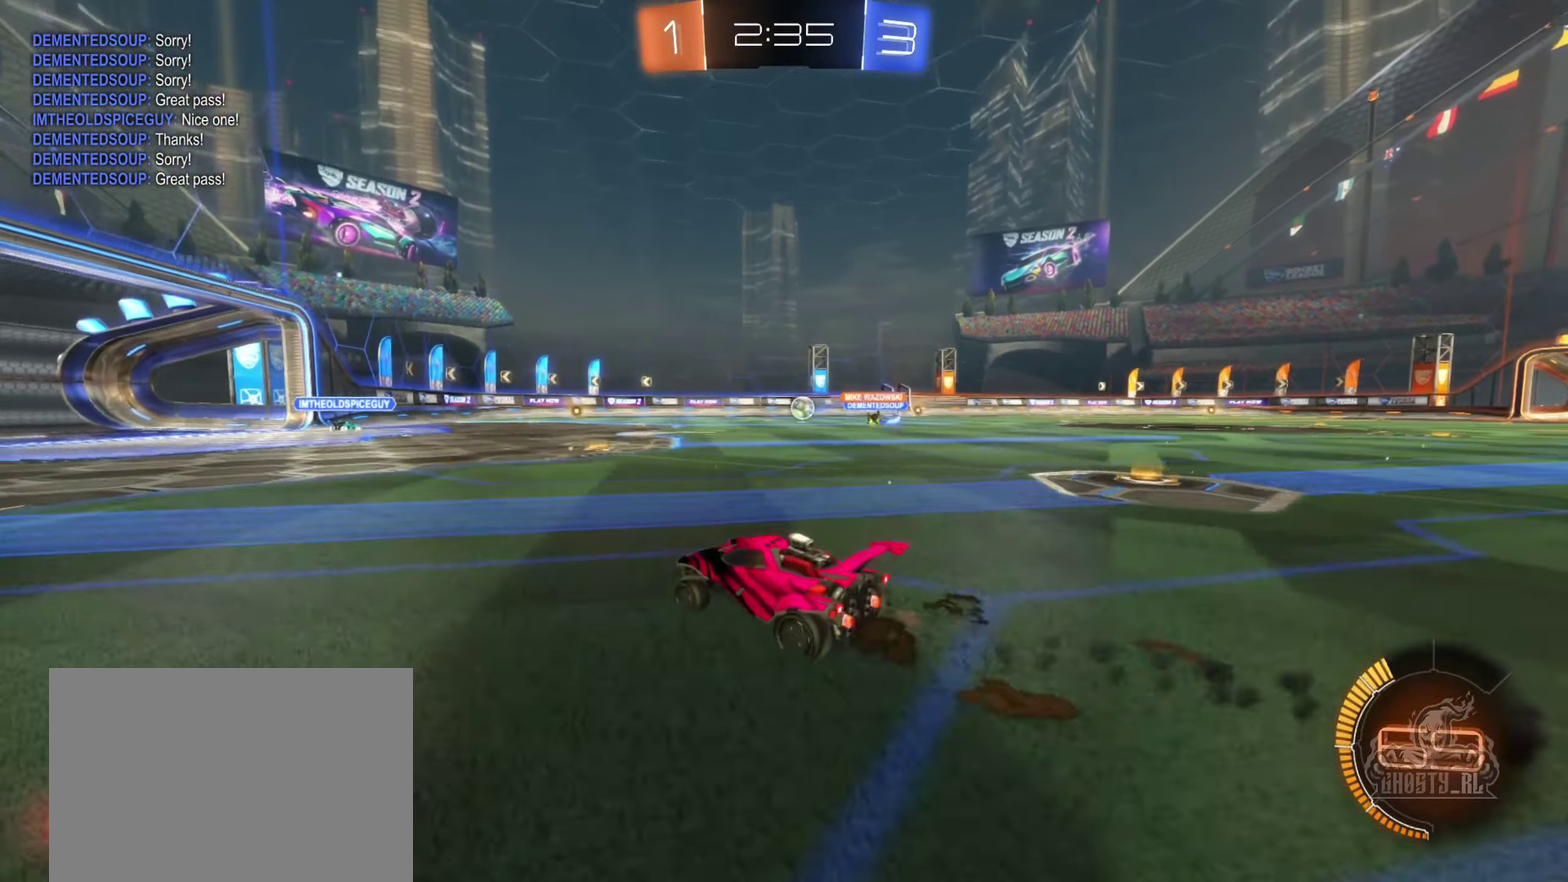
{"buttons": ["B", "R2"], "left_stick": "right", "right_stick": "center", "events": [[16, "B", "up"], [183, "B", "down"]]}
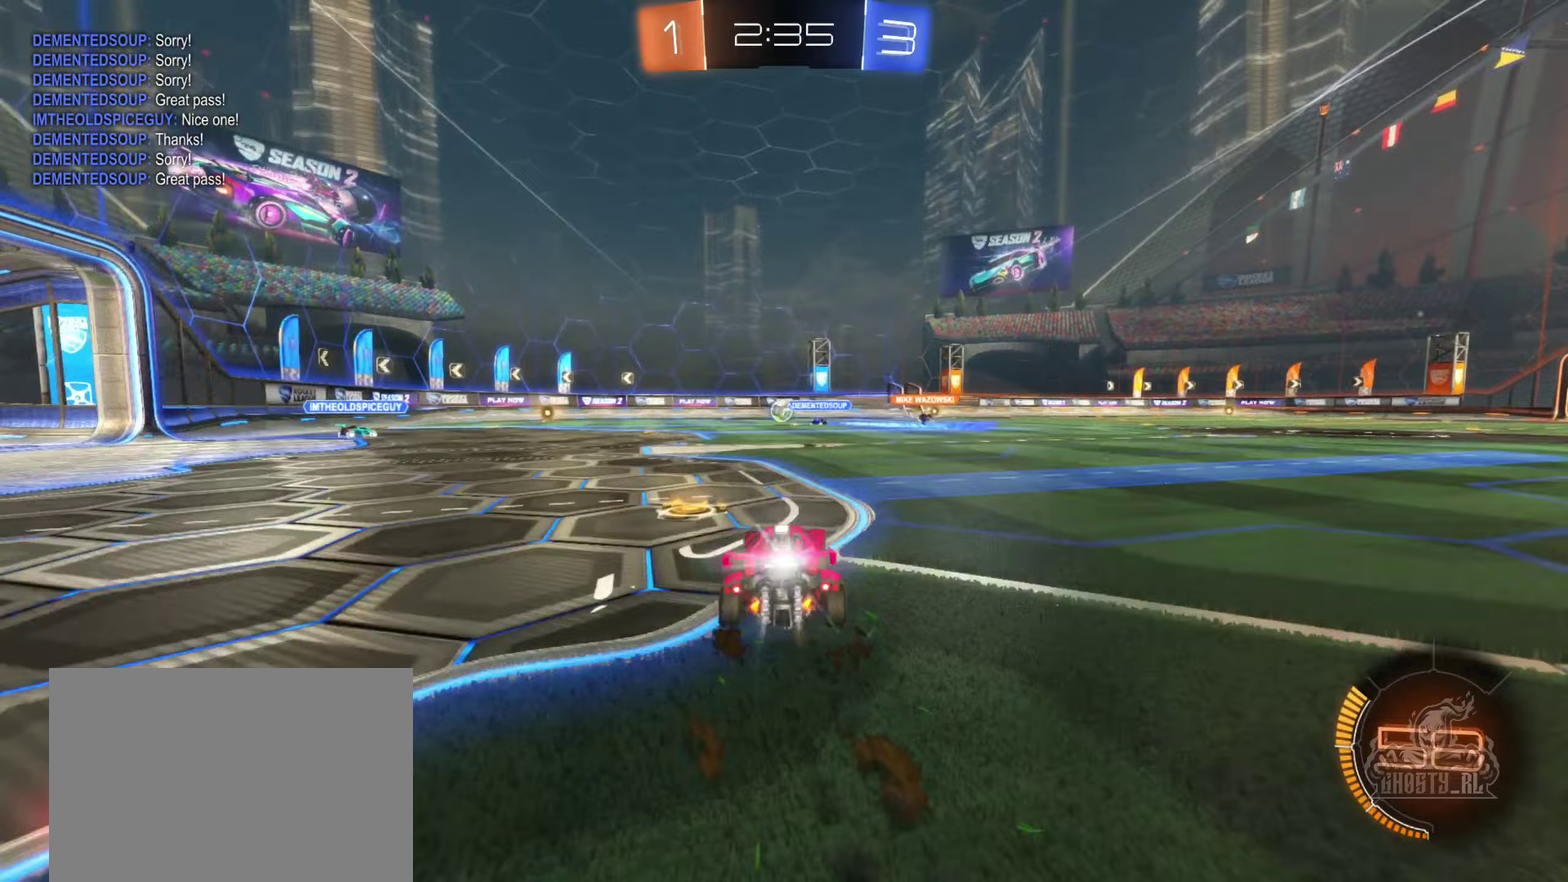
{"buttons": ["R2"], "left_stick": "center", "right_stick": "center", "events": [[283, "B", "up"], [350, "left_stick", "center"]]}
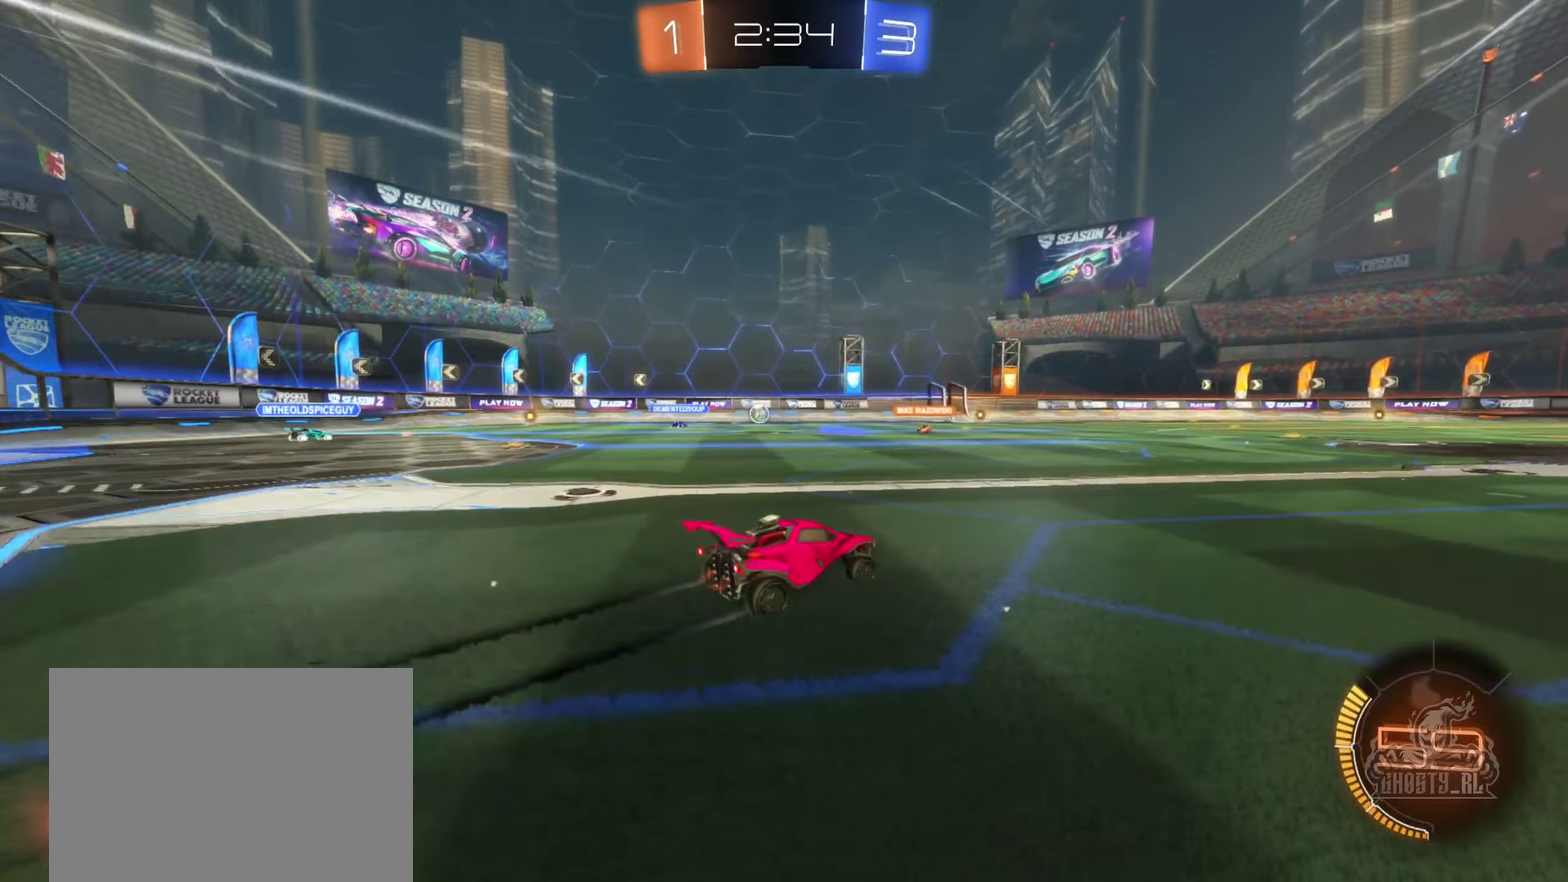
{"buttons": ["R2"], "left_stick": "center", "right_stick": "center", "events": [[117, "left_stick", "right"], [283, "left_stick", "center"]]}
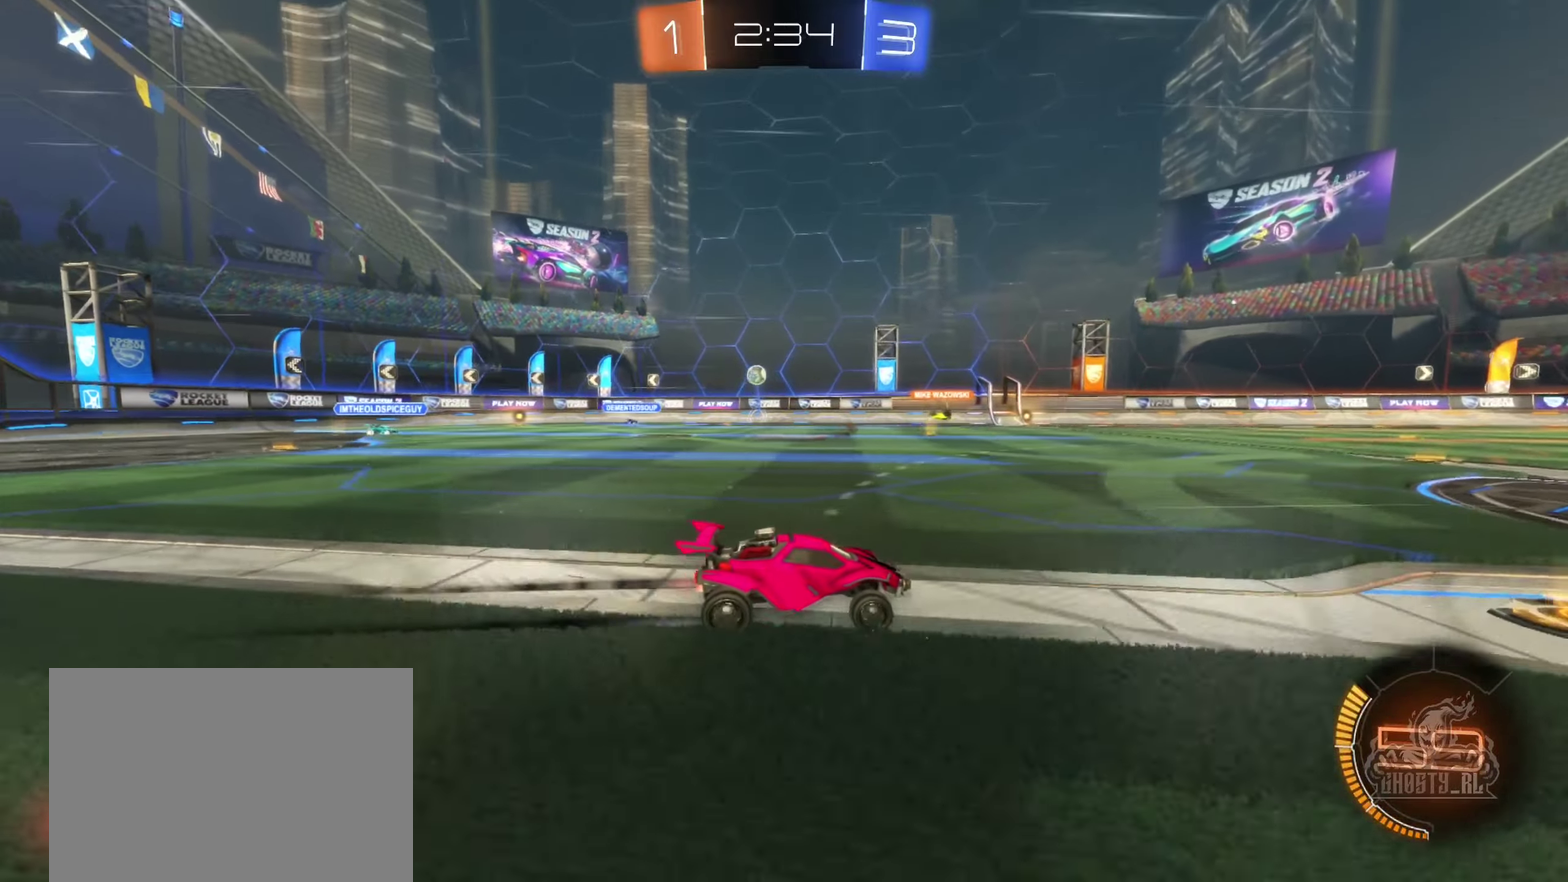
{"buttons": ["R2"], "left_stick": "center", "right_stick": "center", "events": [[33, "left_stick", "right"], [200, "left_stick", "center"]]}
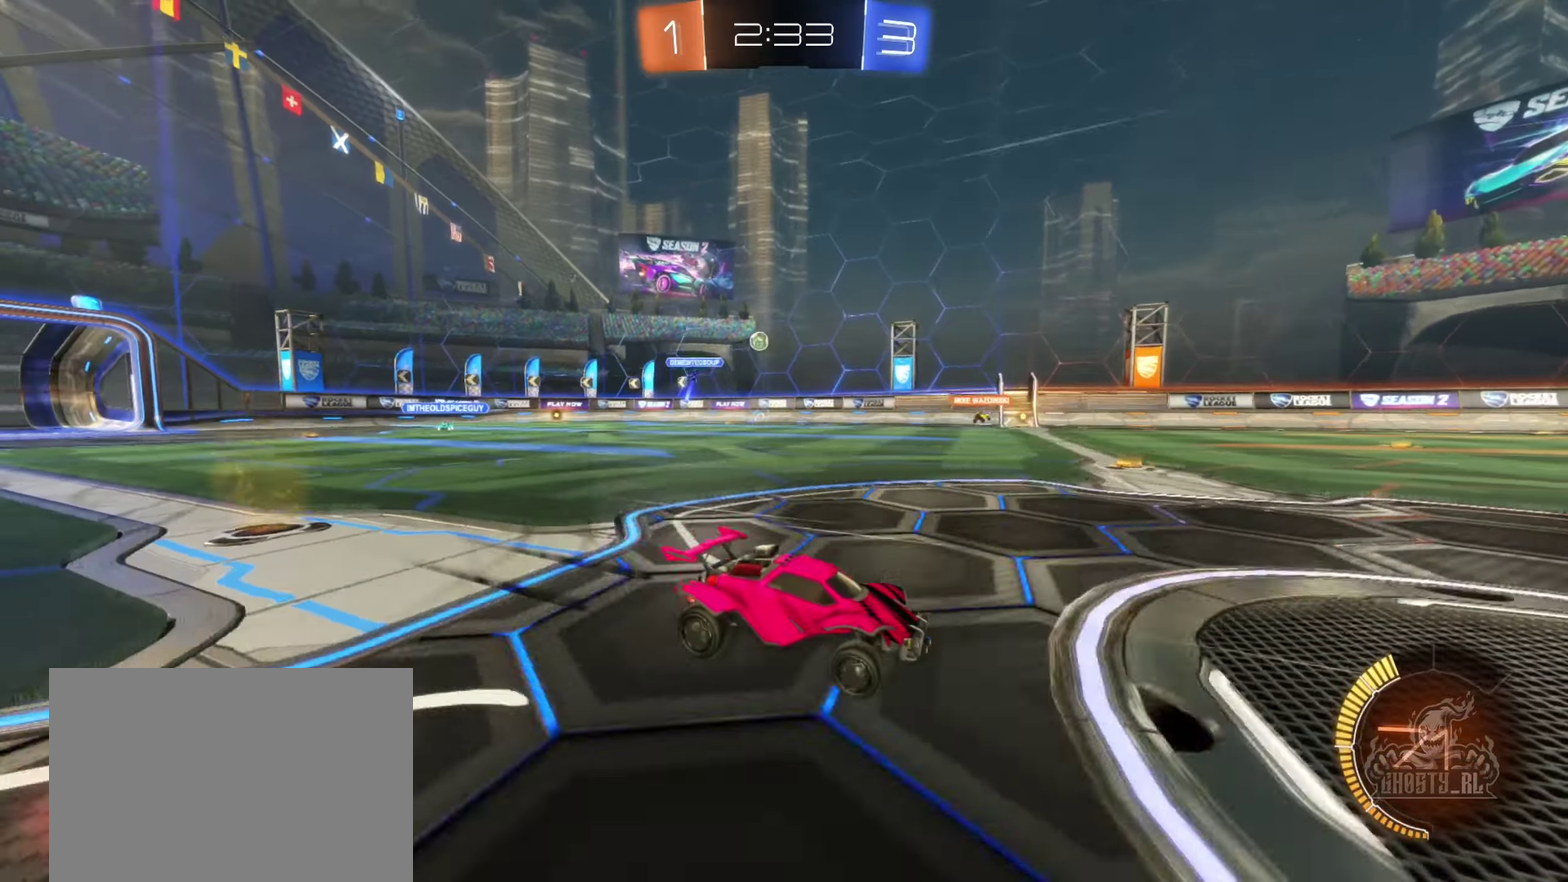
{"buttons": ["R2"], "left_stick": "center", "right_stick": "center", "events": []}
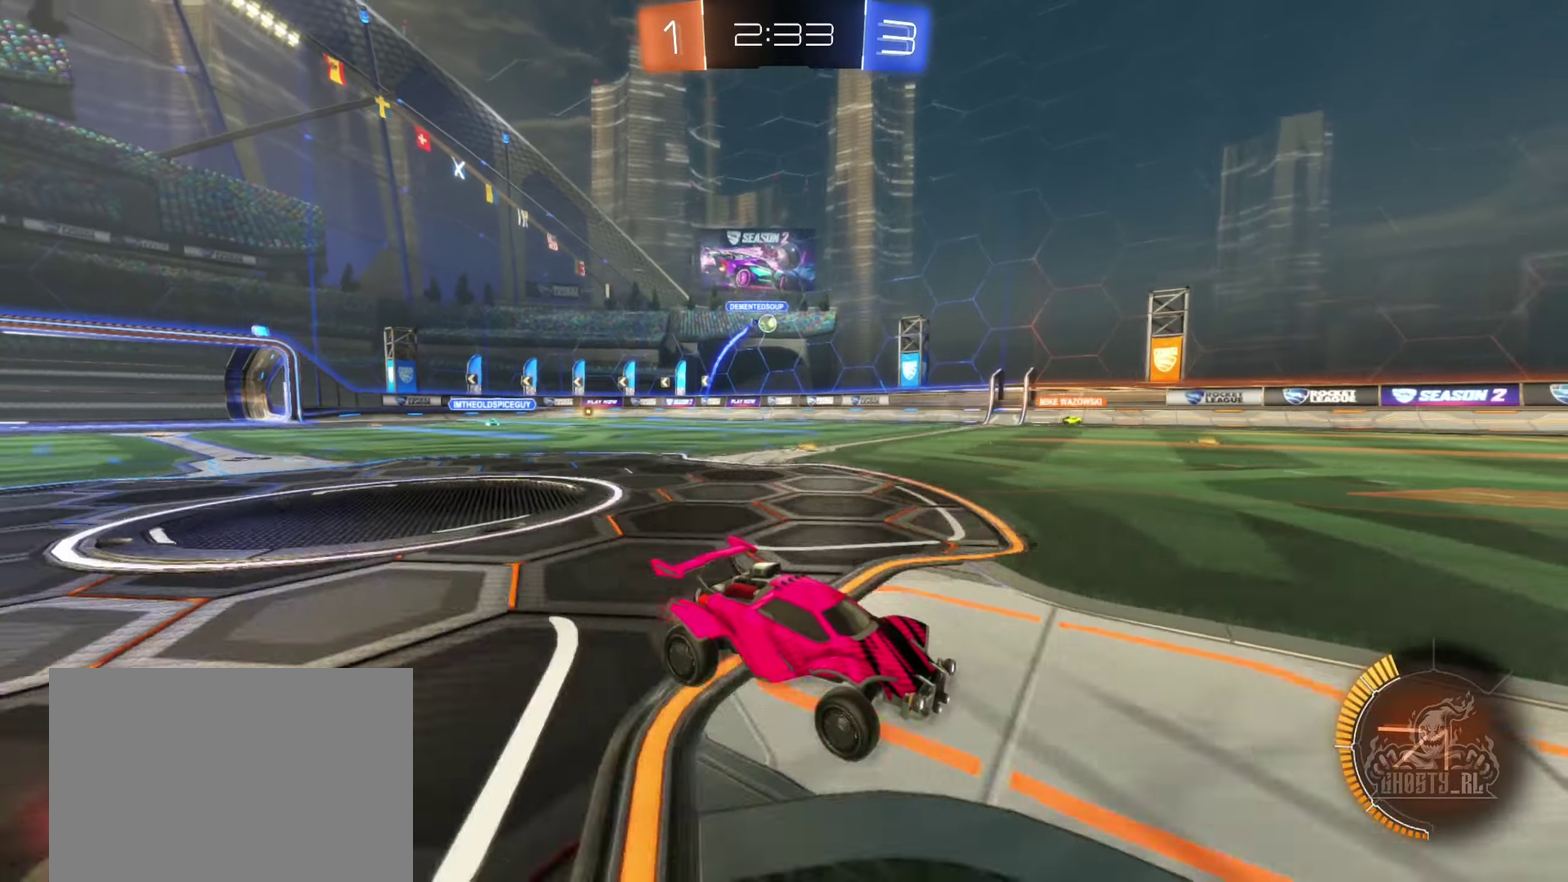
{"buttons": ["R2"], "left_stick": "right", "right_stick": "center", "events": [[317, "left_stick", "left"], [400, "left_stick", "center"], [500, "left_stick", "right"]]}
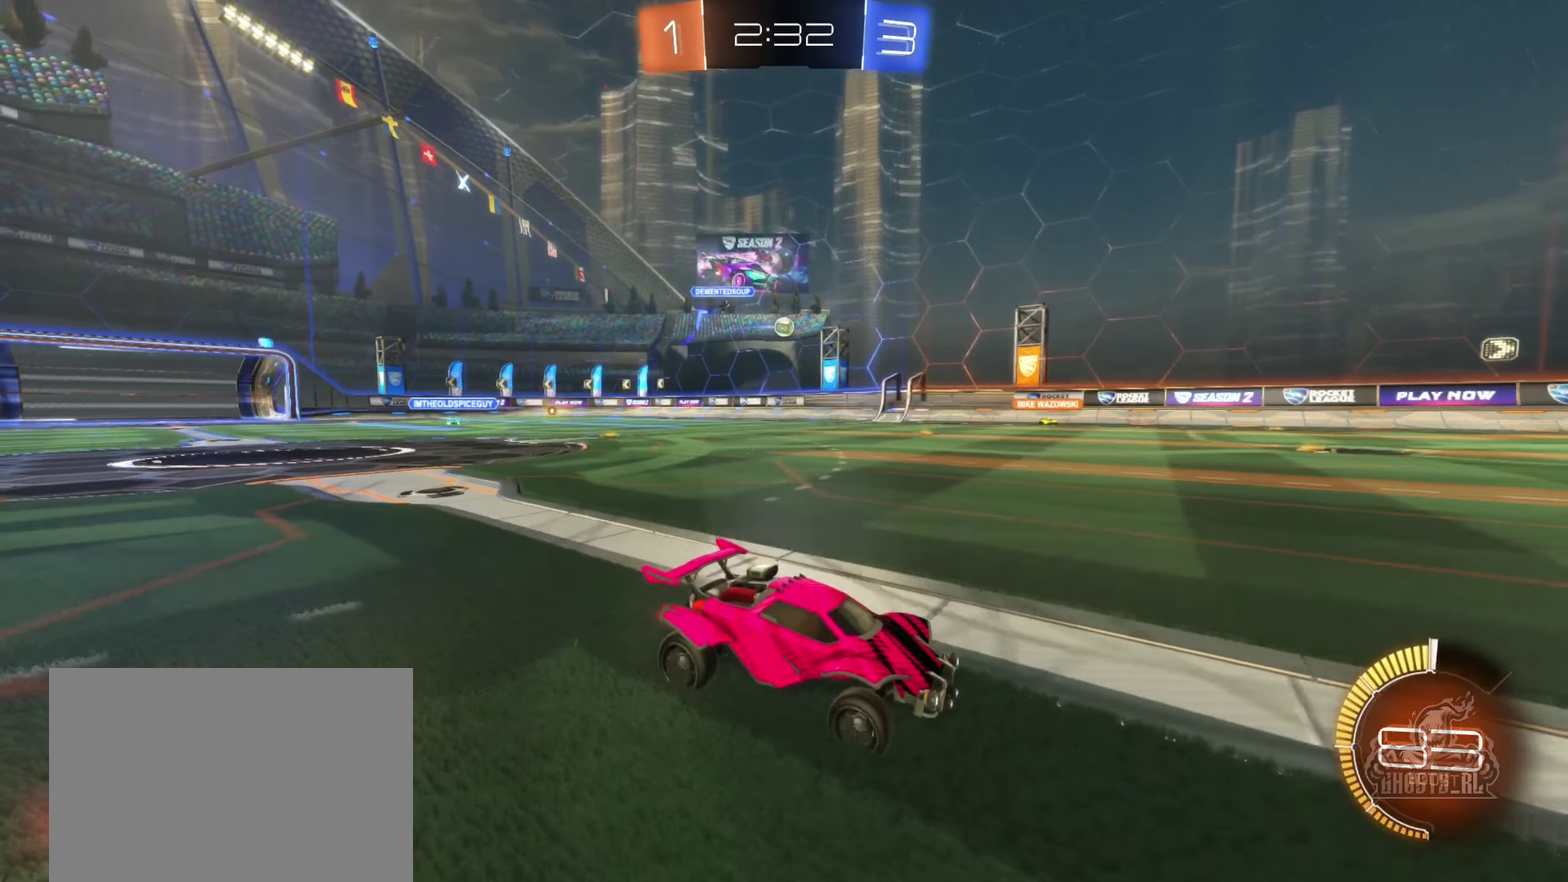
{"buttons": ["L1", "R2"], "left_stick": "left", "right_stick": "center", "events": [[150, "left_stick", "center"], [367, "left_stick", "left"], [450, "L1", "down"]]}
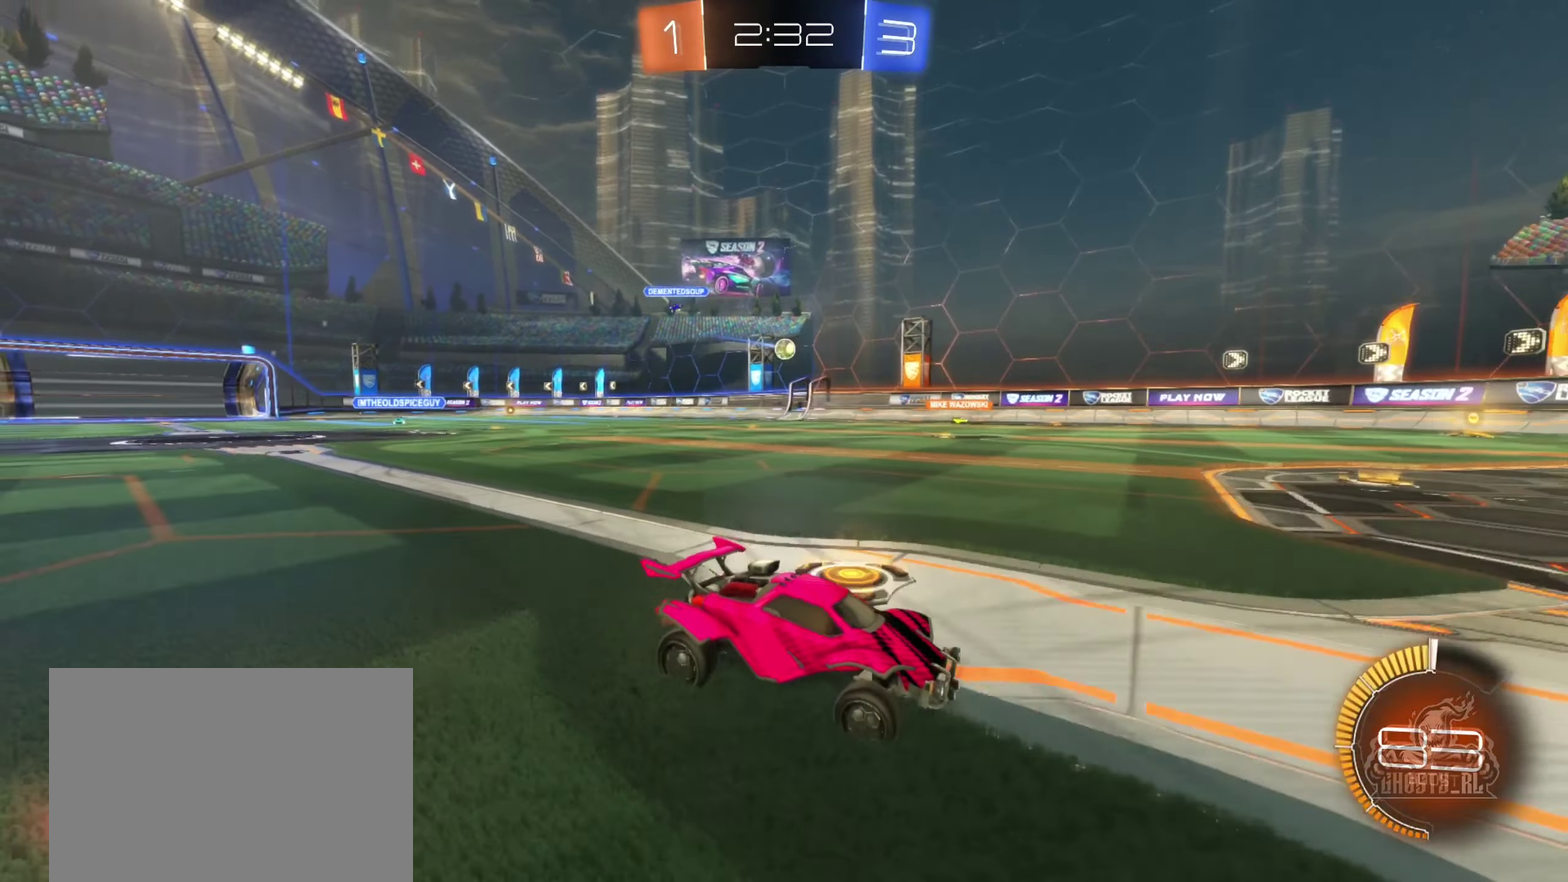
{"buttons": ["R2"], "left_stick": "left", "right_stick": "center", "events": [[167, "L1", "up"], [233, "left_stick", "center"], [400, "left_stick", "left"]]}
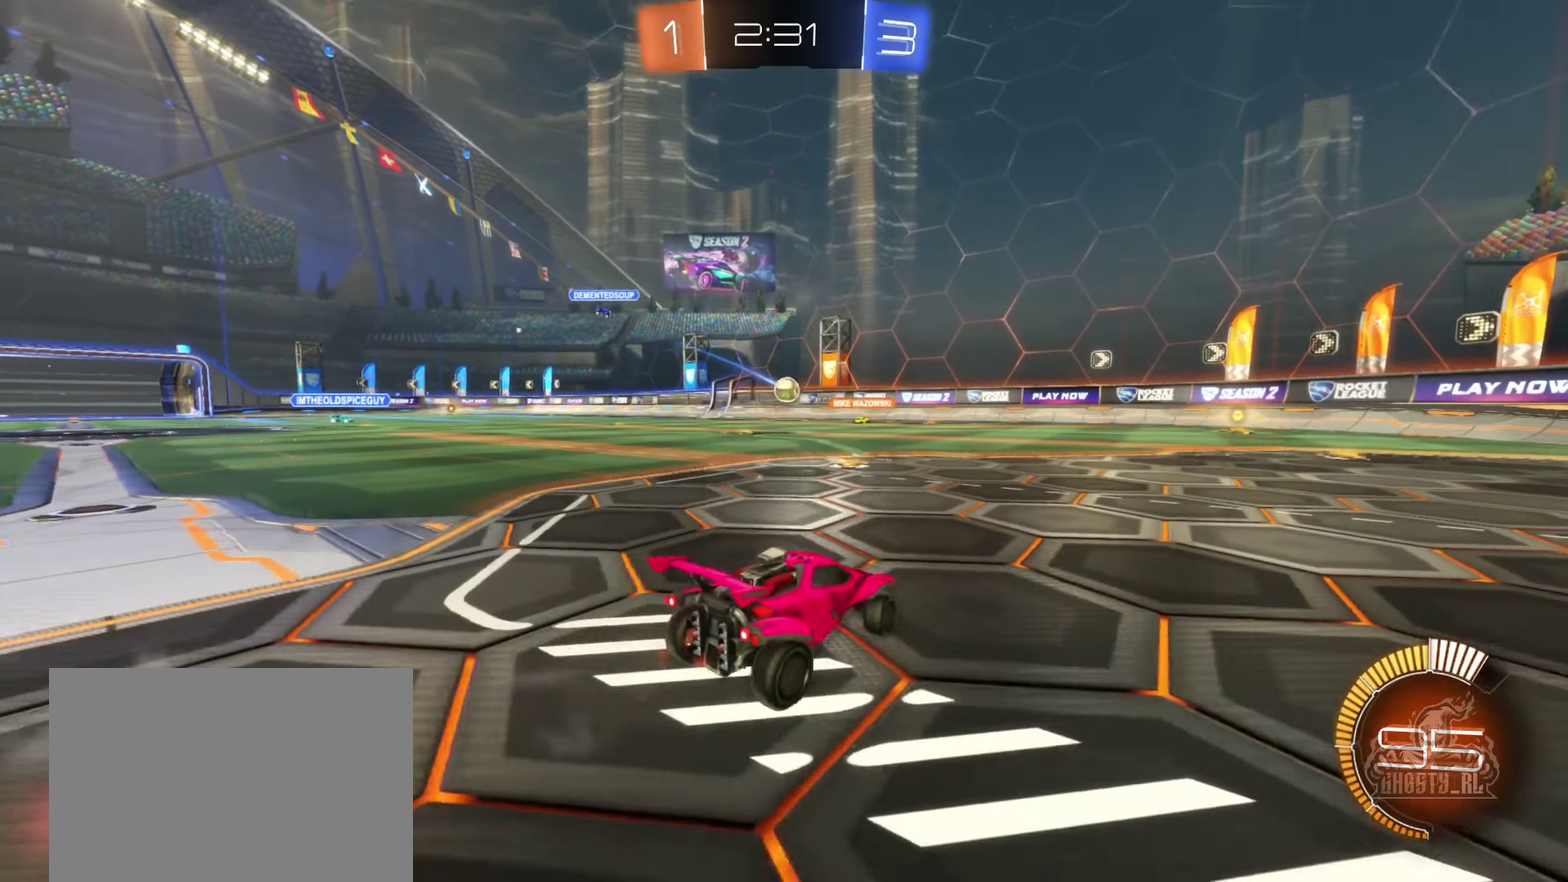
{"buttons": ["R2"], "left_stick": "right", "right_stick": "center", "events": [[367, "left_stick", "center"], [483, "left_stick", "right"]]}
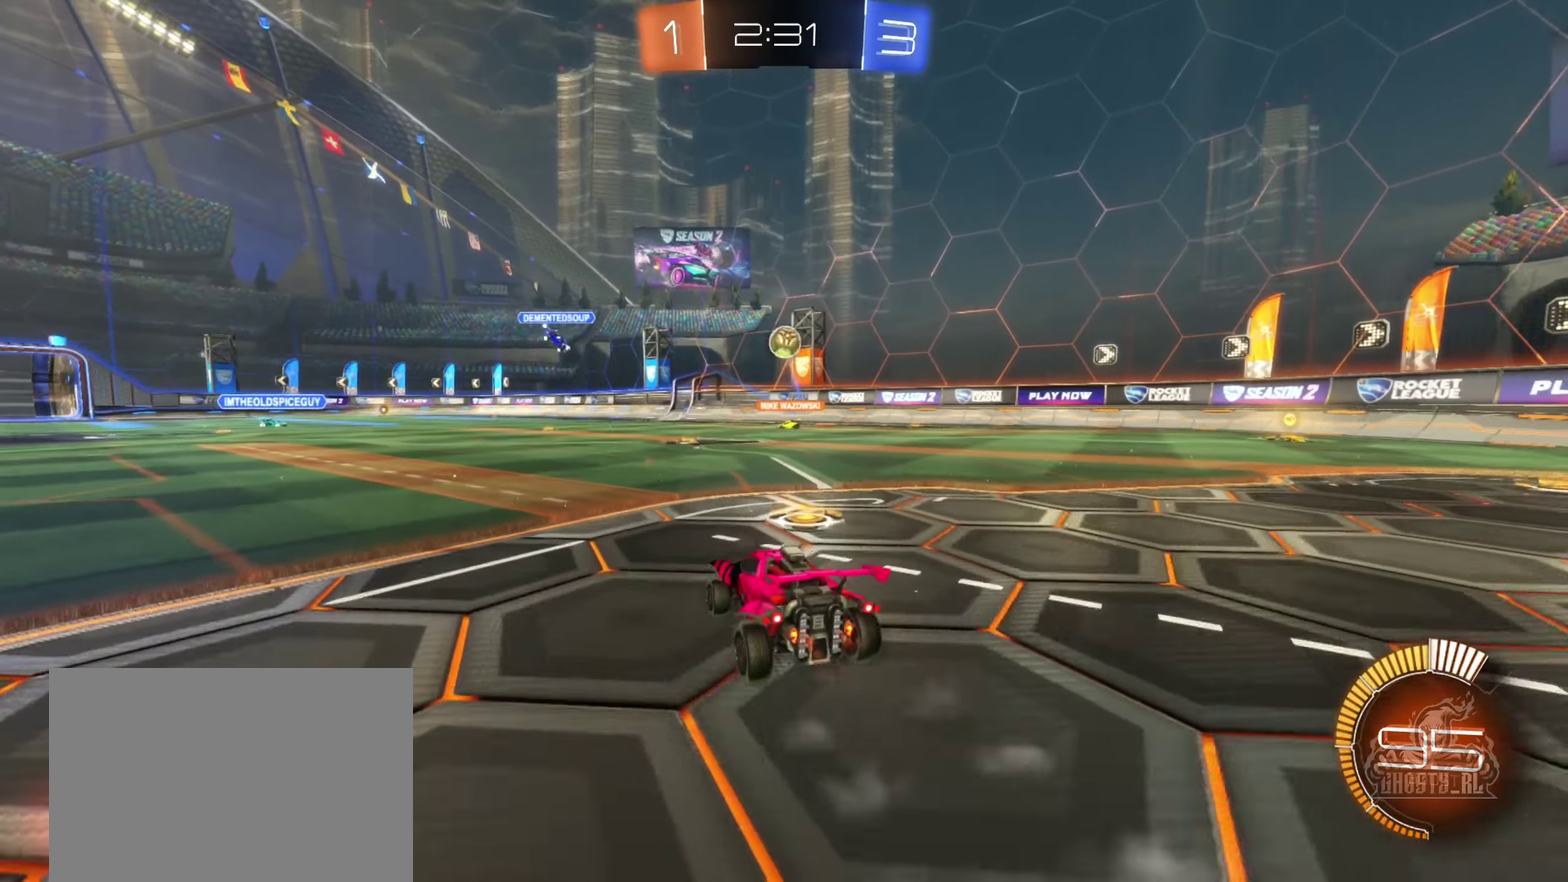
{"buttons": ["R2"], "left_stick": "right", "right_stick": "center", "events": [[33, "R2", "up"], [67, "L2", "down"], [100, "left_stick", "center"], [200, "R2", "down"], [217, "L2", "up"], [250, "left_stick", "right"]]}
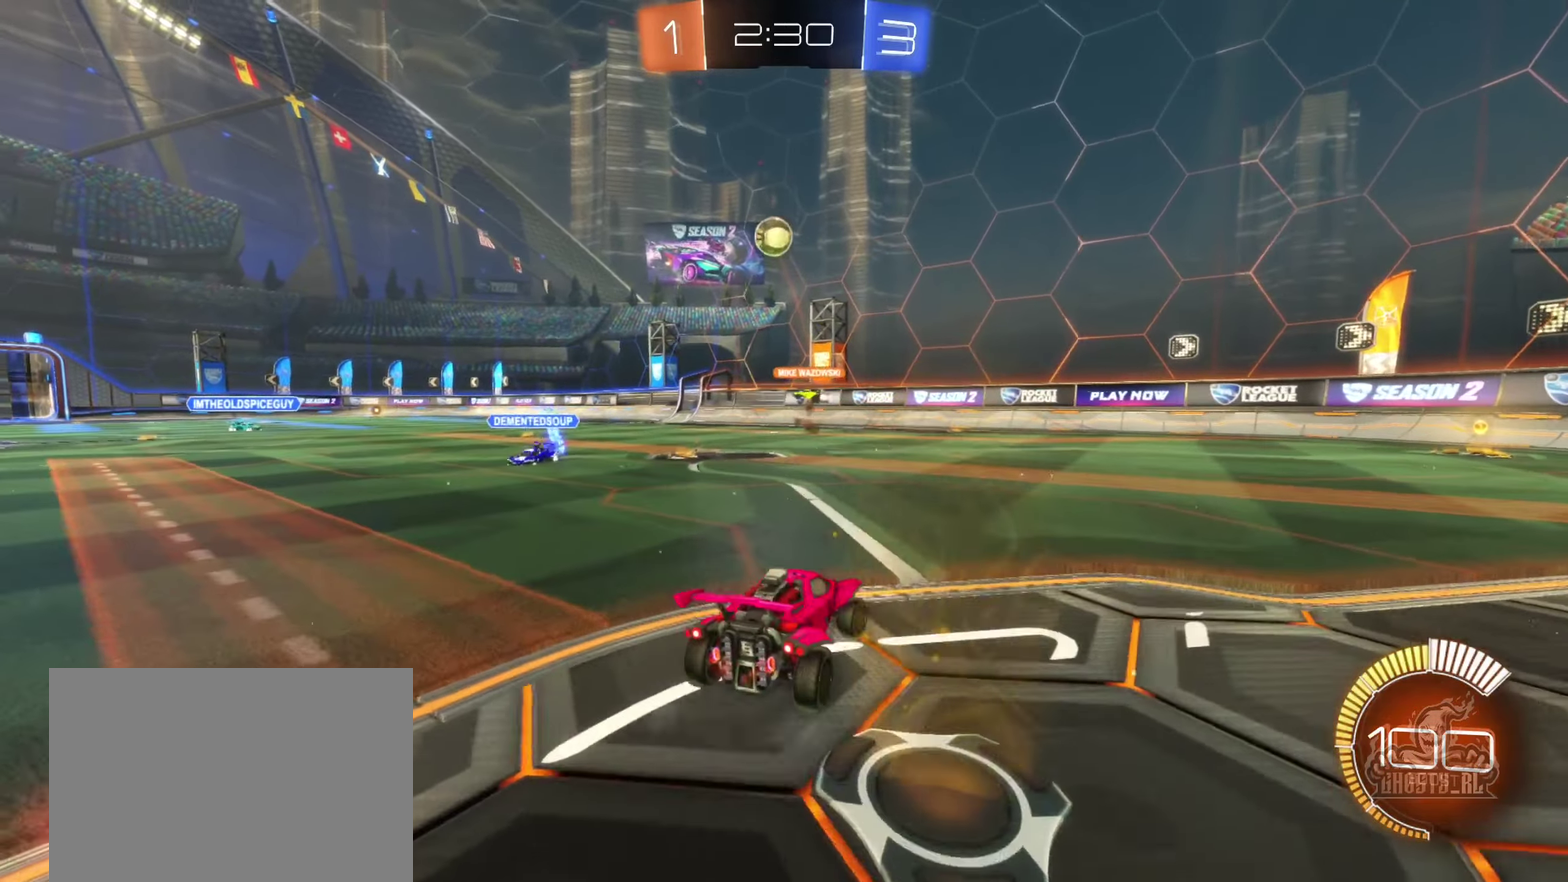
{"buttons": ["R2"], "left_stick": "right", "right_stick": "center", "events": []}
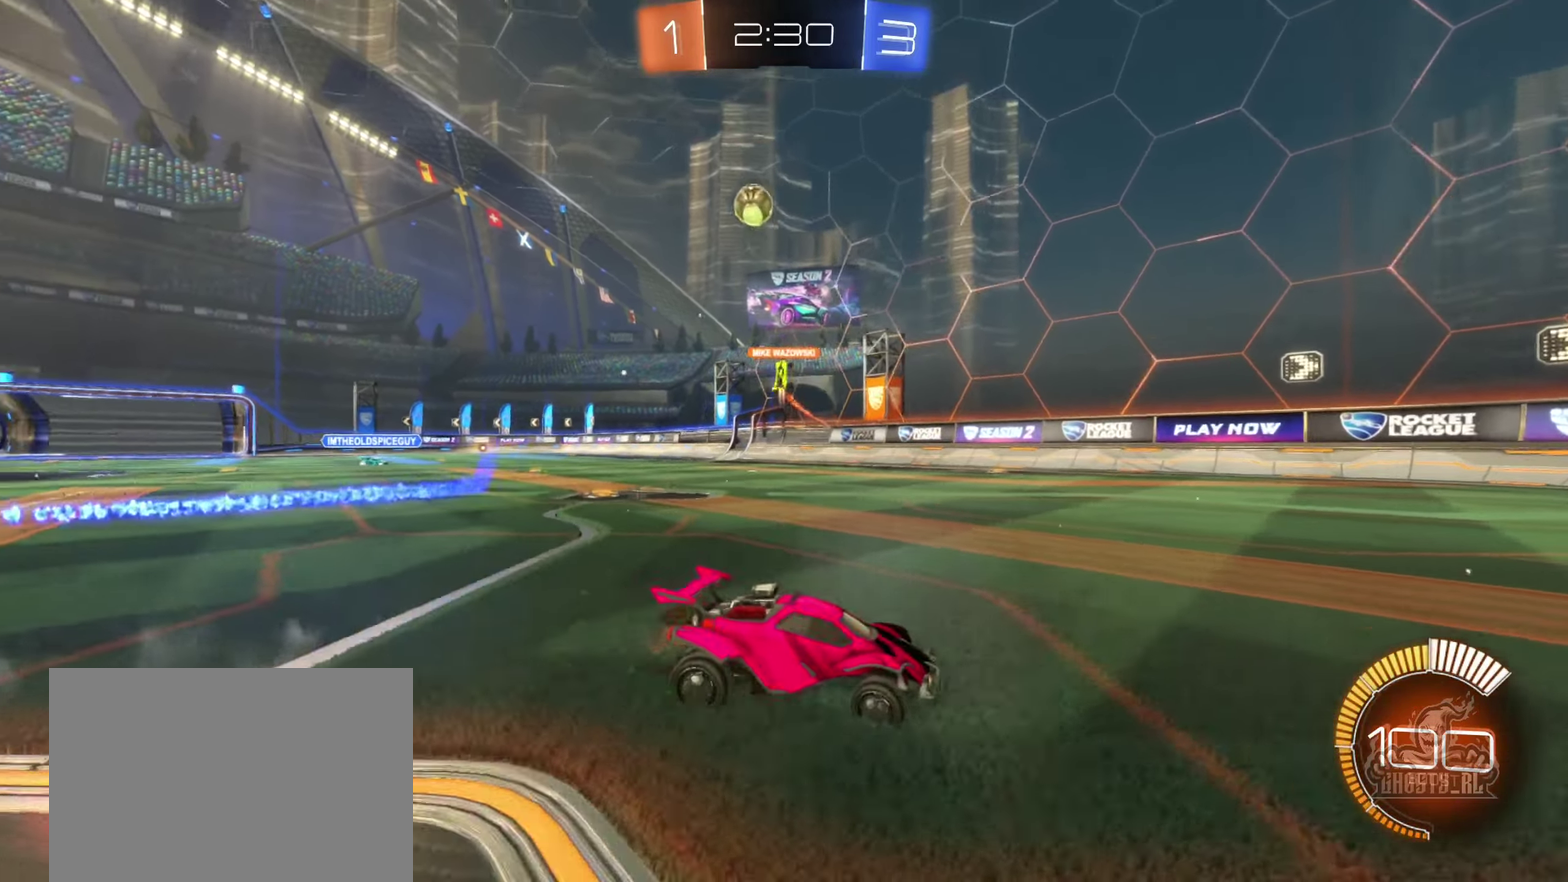
{"buttons": ["L1", "R2"], "left_stick": "left", "right_stick": "center", "events": [[134, "left_stick", "left"], [284, "left_stick", "center"], [367, "left_stick", "left"], [500, "L1", "down"]]}
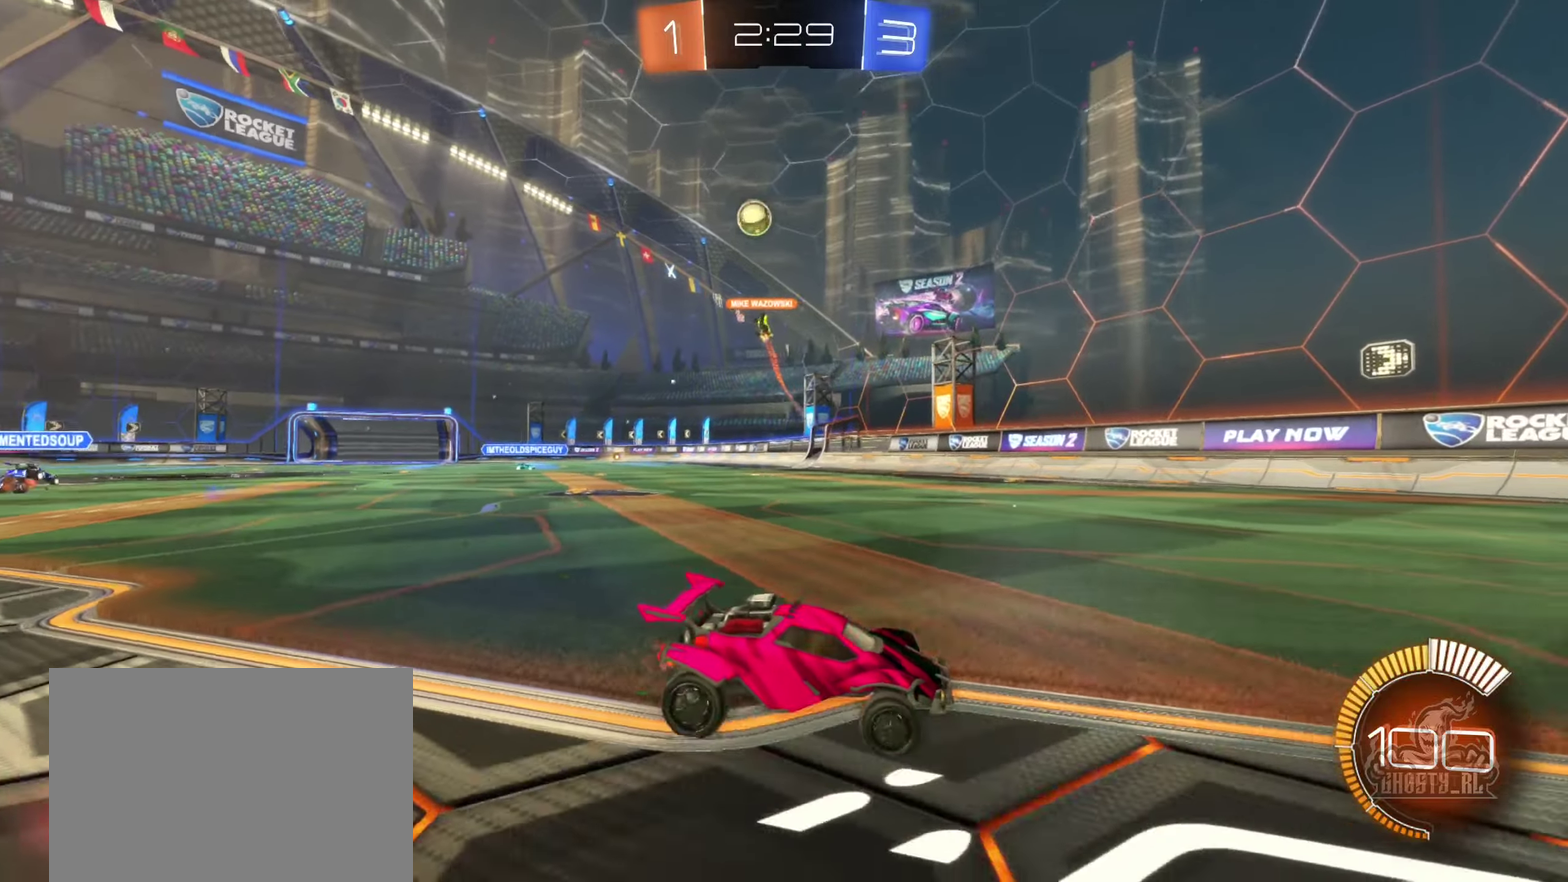
{"buttons": ["B", "R2"], "left_stick": "up-left", "right_stick": "center"}
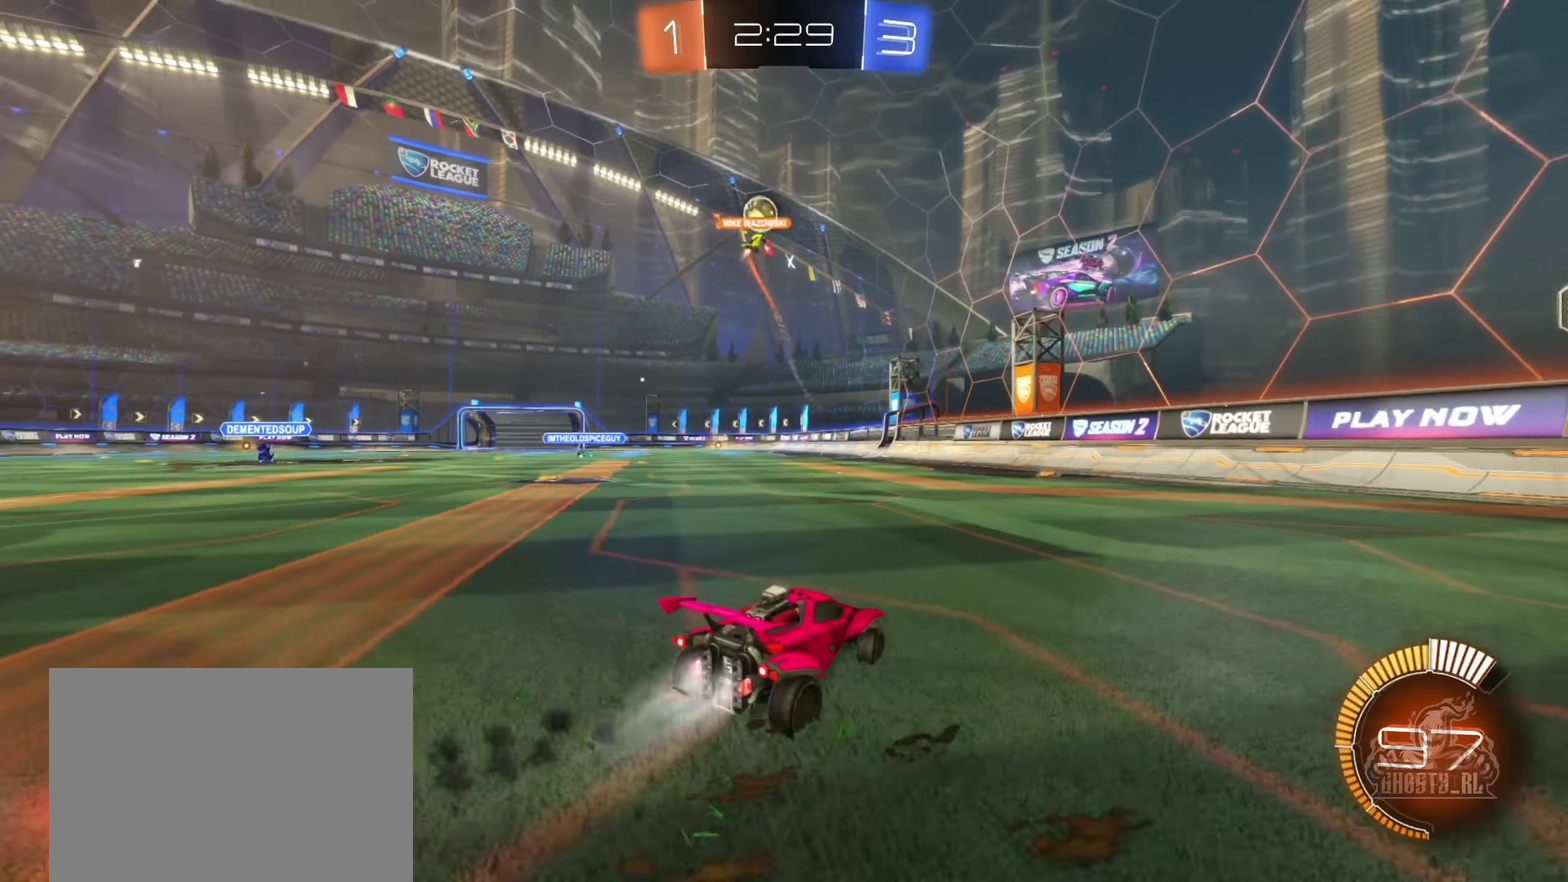
{"buttons": ["R2"], "left_stick": "center", "right_stick": "center"}
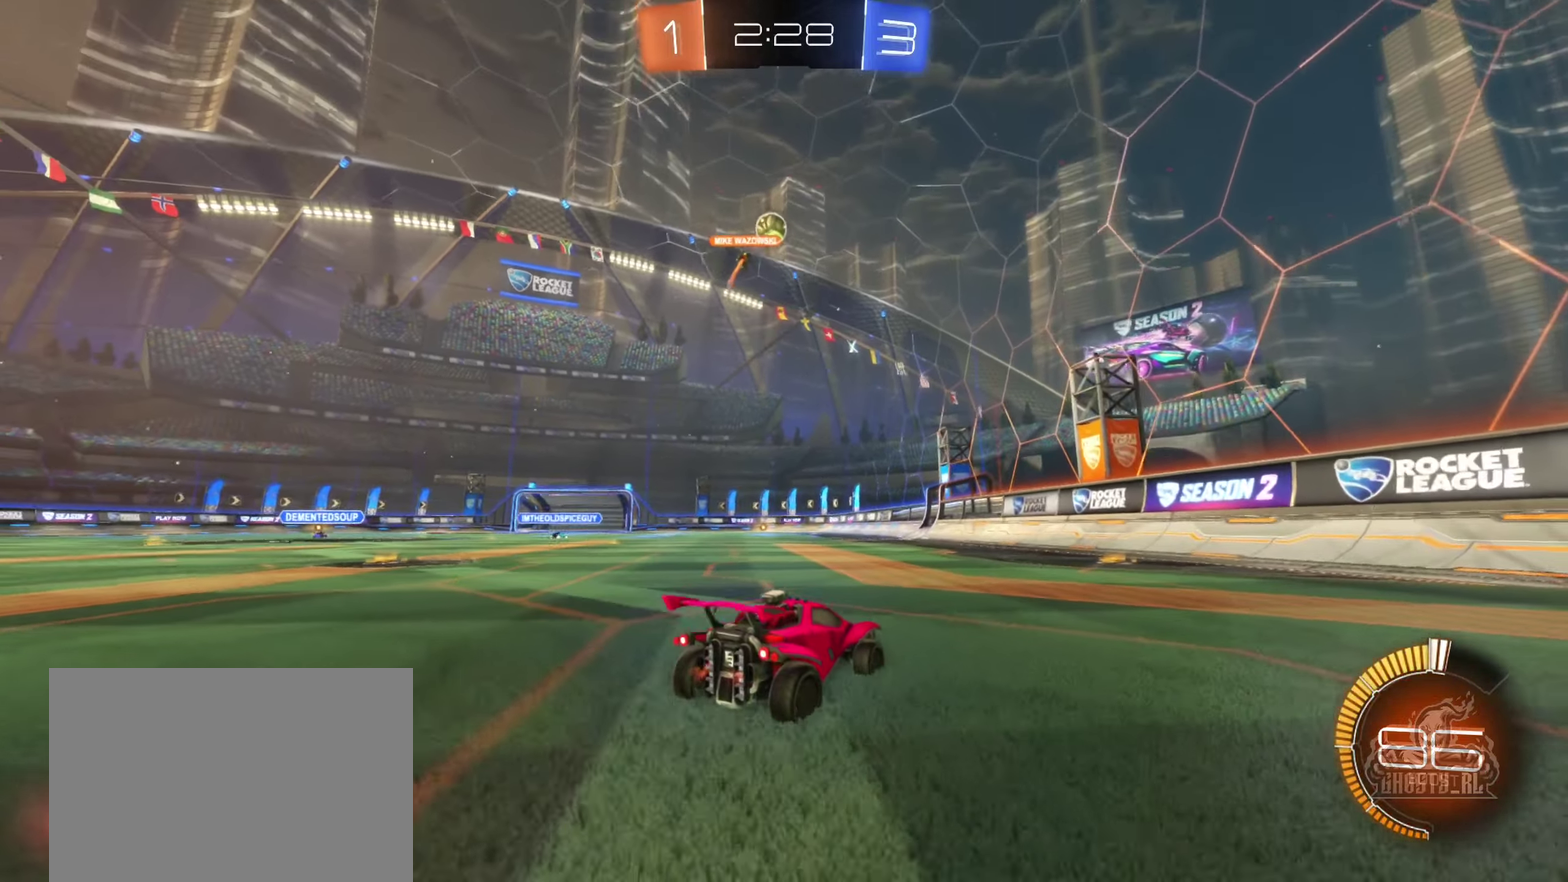
{"buttons": ["B", "R2"], "left_stick": "center", "right_stick": "center", "events": [[84, "left_stick", "left"], [200, "left_stick", "center"], [300, "B", "down"], [400, "left_stick", "left"], [484, "left_stick", "center"]]}
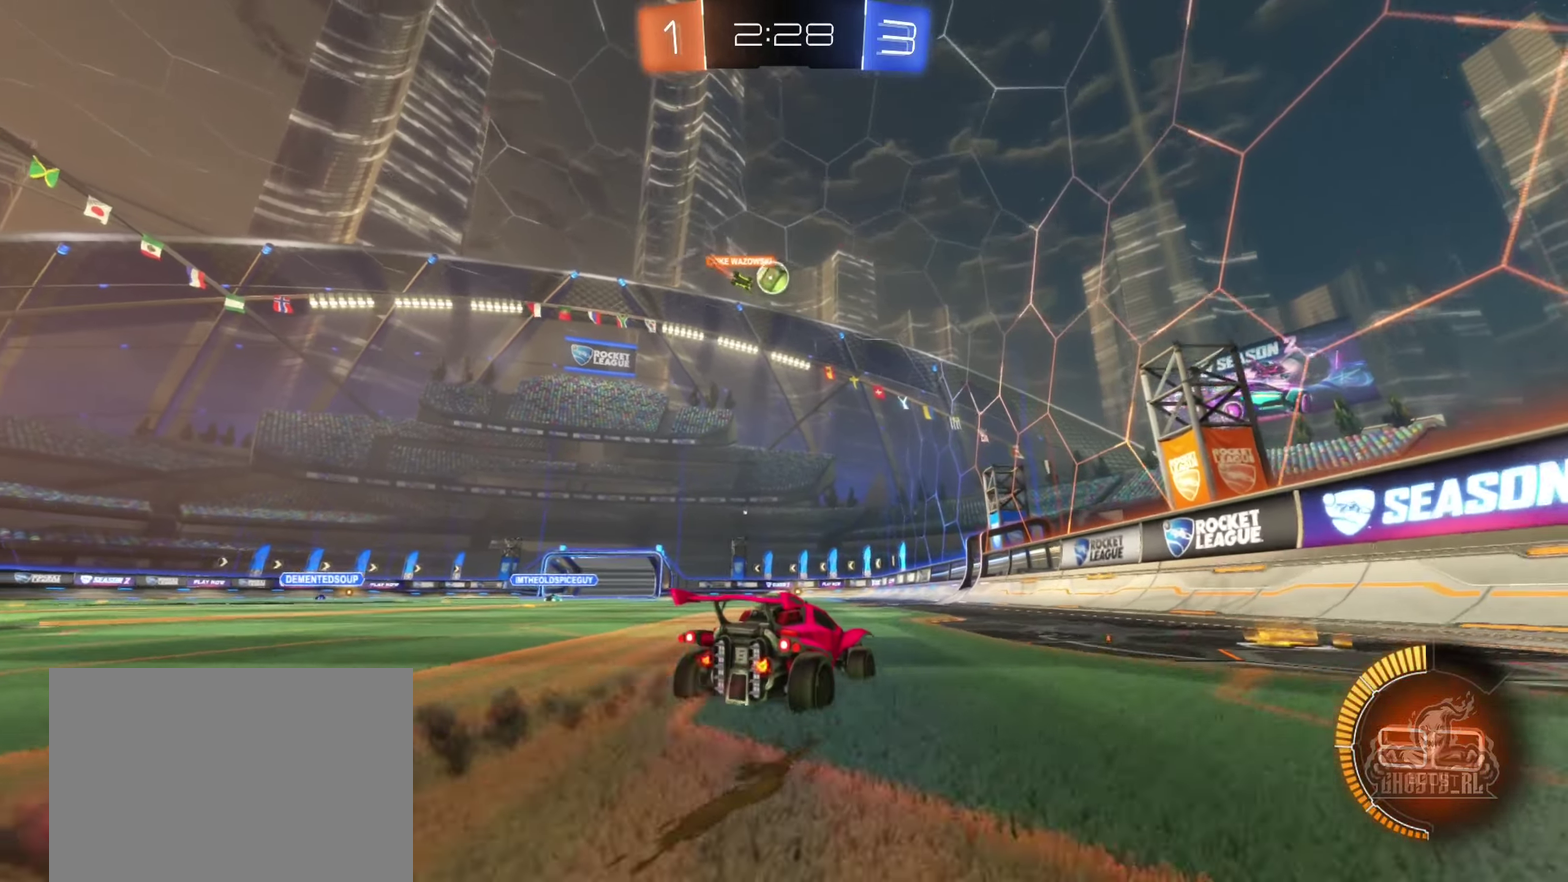
{"buttons": ["R2"], "left_stick": "center", "right_stick": "center", "events": [[17, "B", "up"], [184, "left_stick", "left"], [284, "left_stick", "center"], [317, "B", "down"], [384, "B", "up"], [400, "left_stick", "right"], [500, "left_stick", "center"]]}
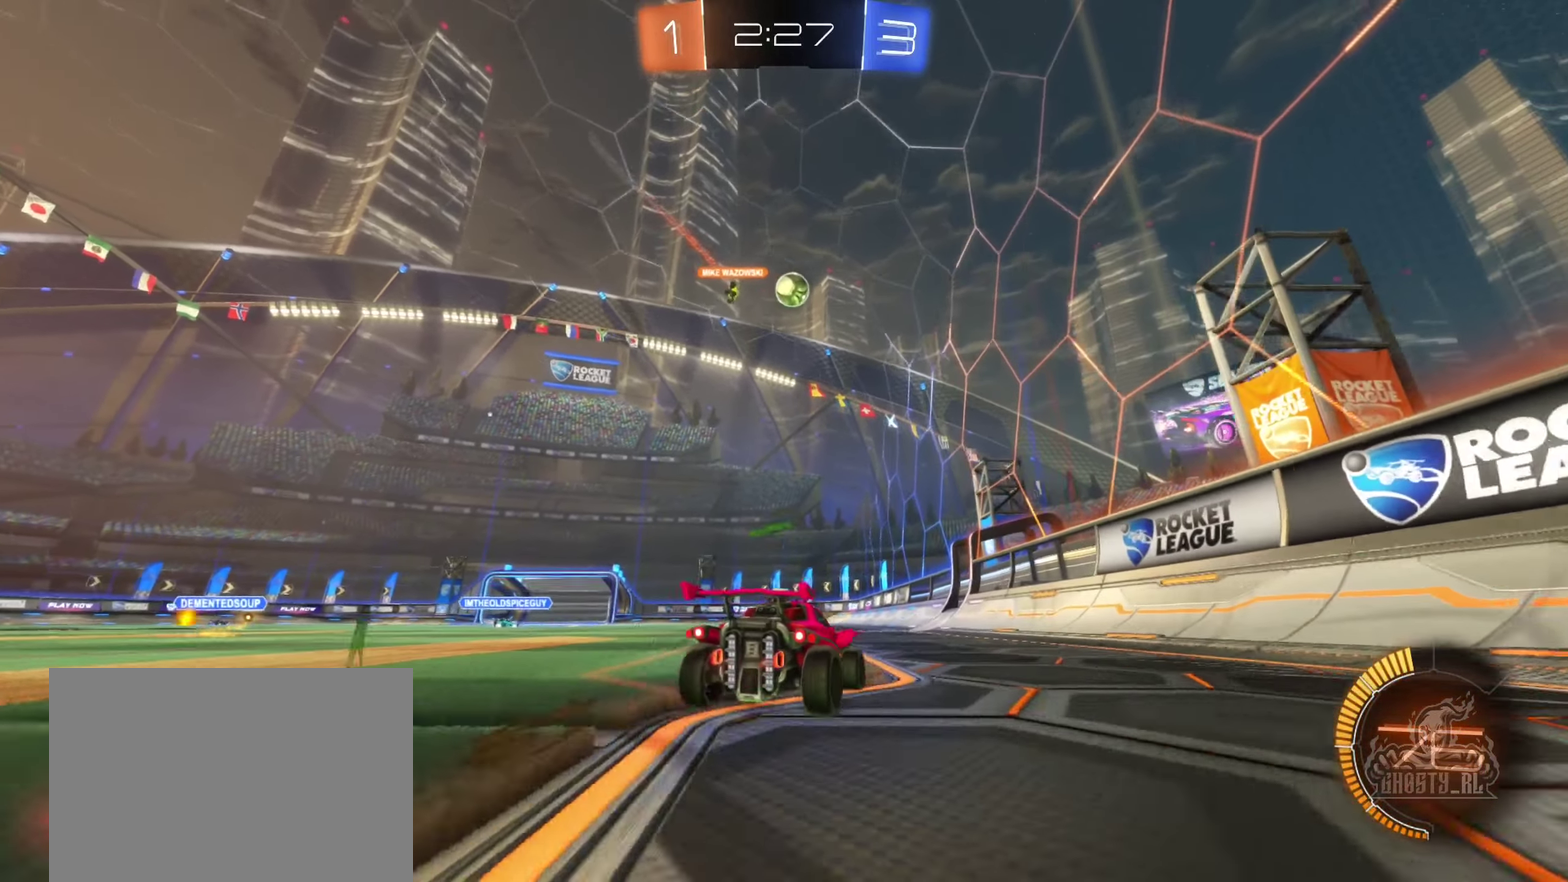
{"buttons": ["R2"], "left_stick": "center", "right_stick": "center", "events": [[267, "left_stick", "left"], [317, "B", "down"], [384, "left_stick", "center"], [467, "B", "up"]]}
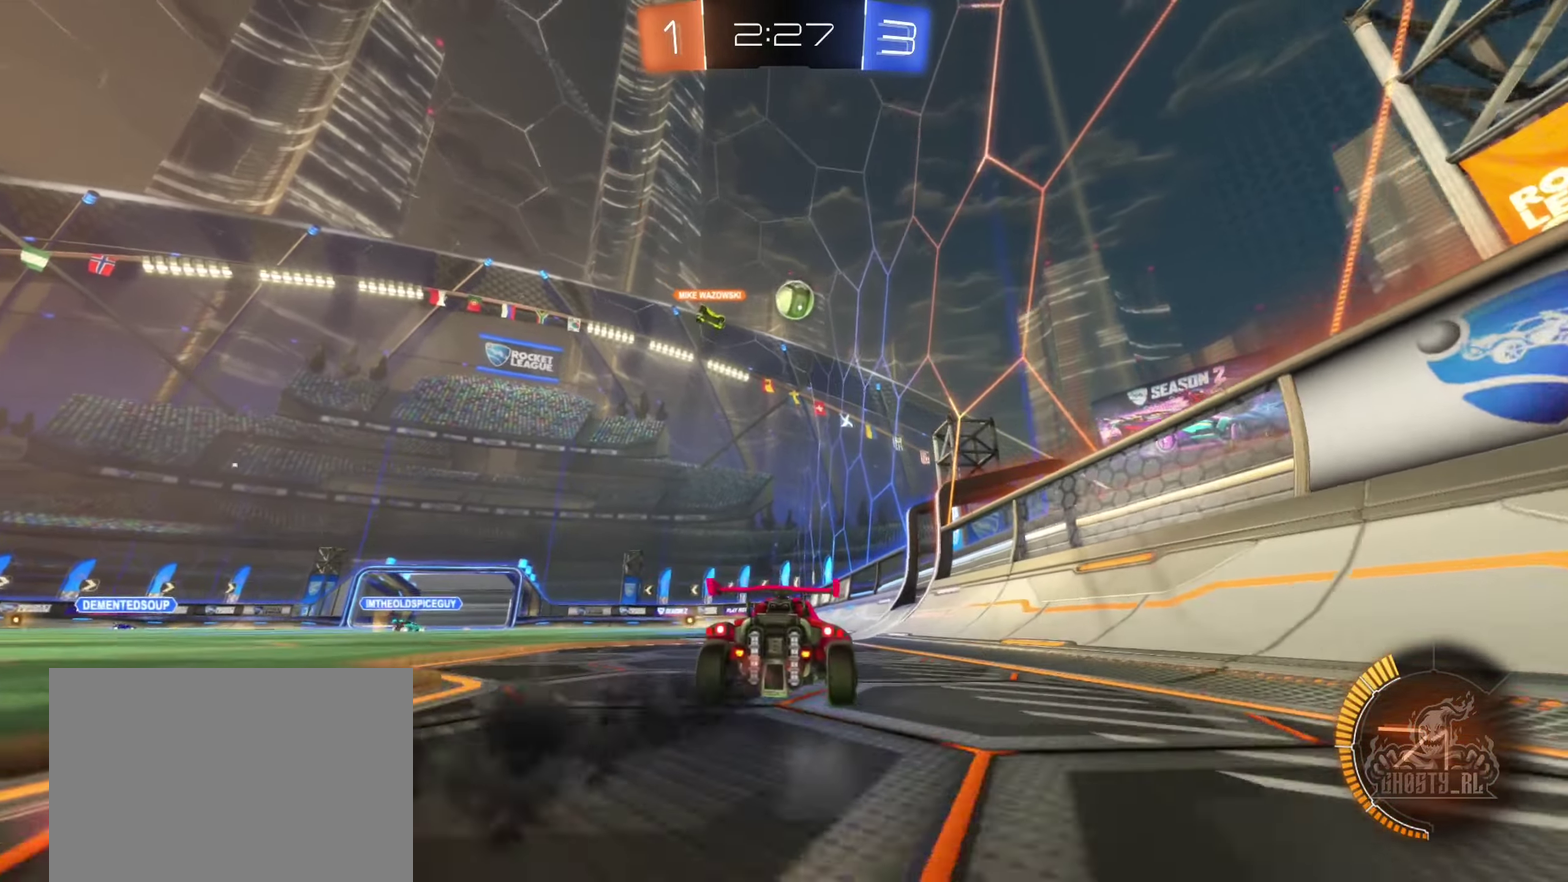
{"buttons": ["R2"], "left_stick": "center", "right_stick": "center", "events": [[34, "left_stick", "left"], [100, "left_stick", "down-left"], [150, "left_stick", "center"]]}
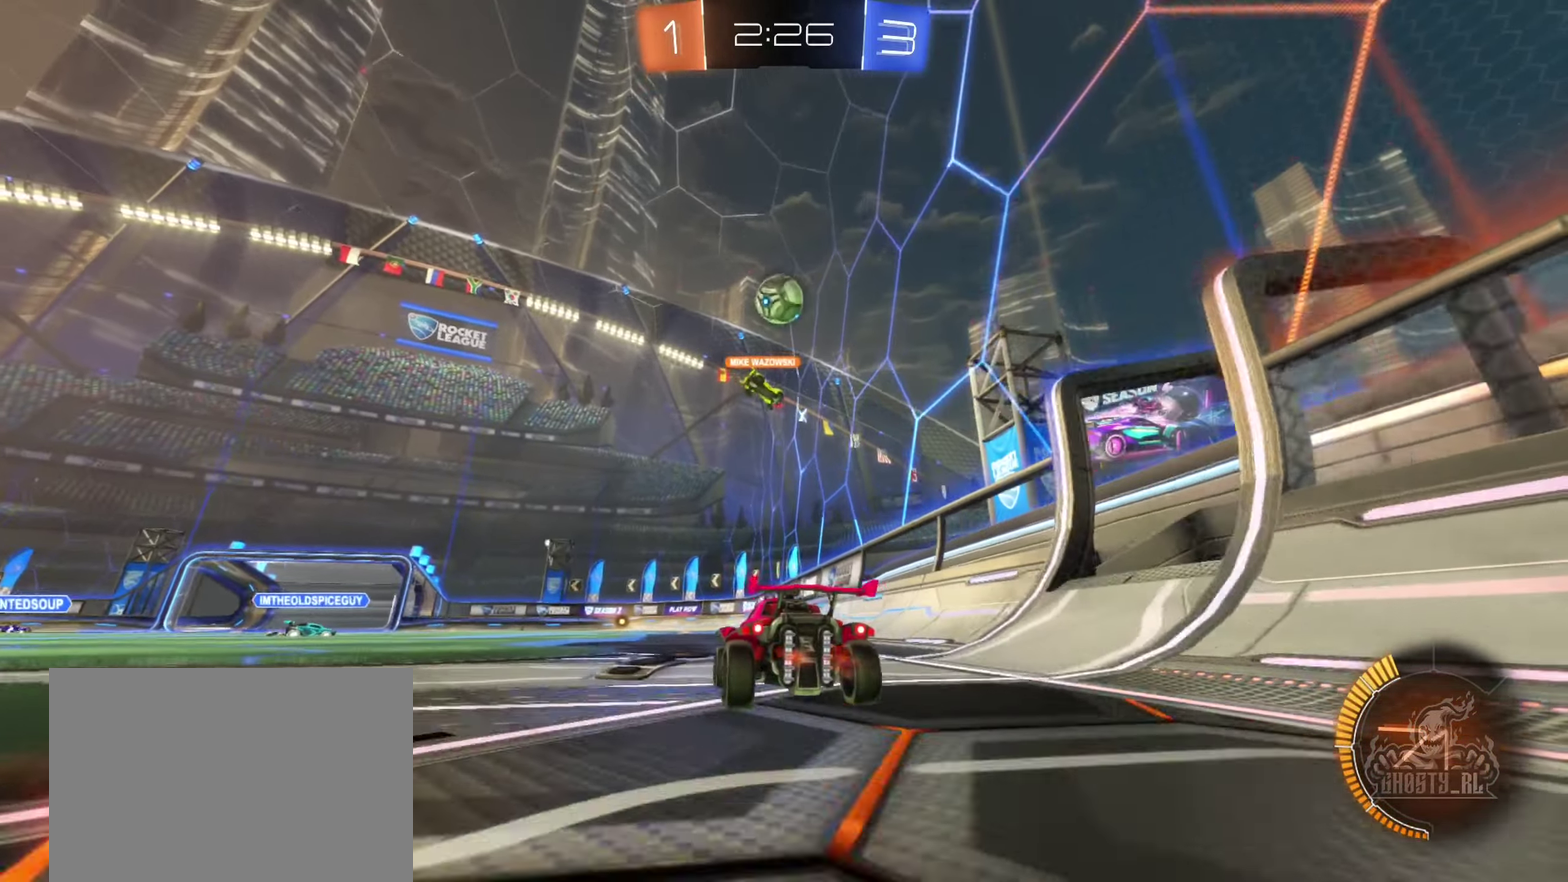
{"buttons": ["A", "B", "R2"], "left_stick": "center", "right_stick": "center", "events": [[34, "B", "down"], [134, "left_stick", "down-left"], [200, "left_stick", "center"], [217, "A", "down"], [284, "left_stick", "down"], [367, "A", "up"], [417, "left_stick", "center"], [450, "A", "down"]]}